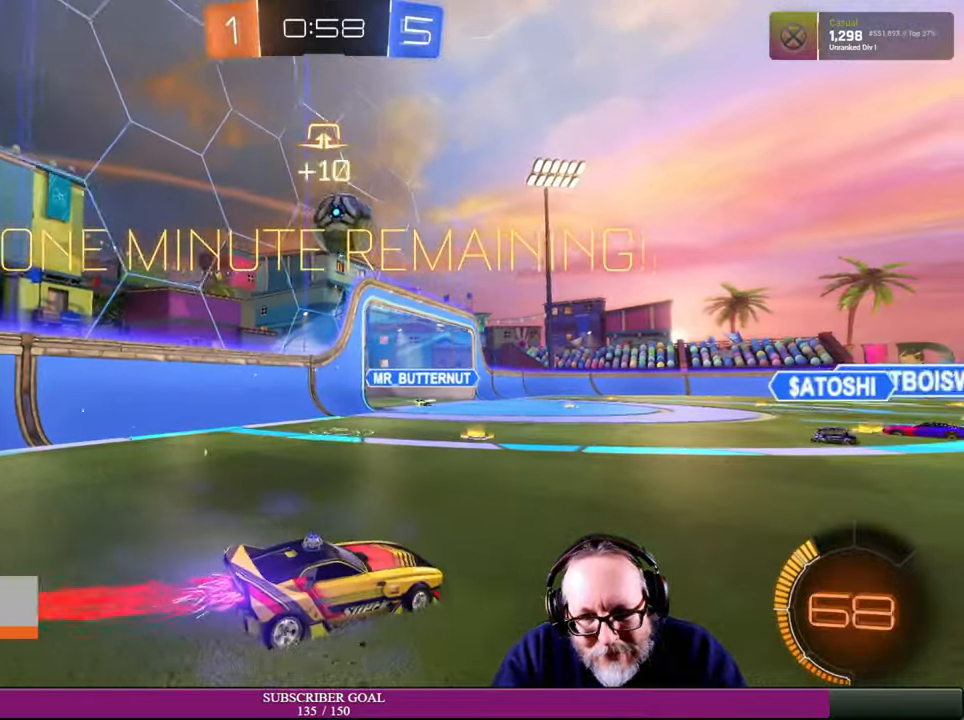
Gameplay with a controller (PlayStation layout); each line is a JSON object with the inputs held at the frame after it. "events" lists button and stick changes between this image and that frame as [ms after this image, input, new state], when the widget could be followed in between. Not read: HOME R3 TOUCHPAD.
{"buttons": ["R2"], "left_stick": "center", "right_stick": "center", "events": [[83, "left_stick", "center"], [266, "left_stick", "right"], [366, "R1", "up"], [400, "left_stick", "center"]]}
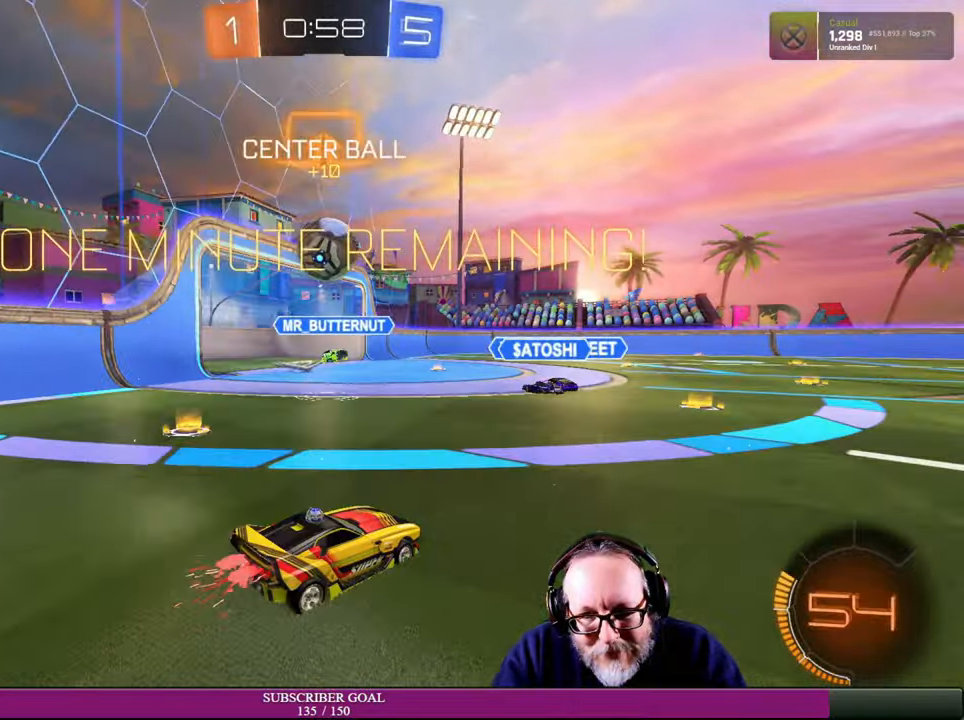
{"buttons": ["R2"], "left_stick": "center", "right_stick": "center", "events": [[100, "left_stick", "right"], [116, "R2", "up"], [166, "R2", "down"], [200, "left_stick", "center"]]}
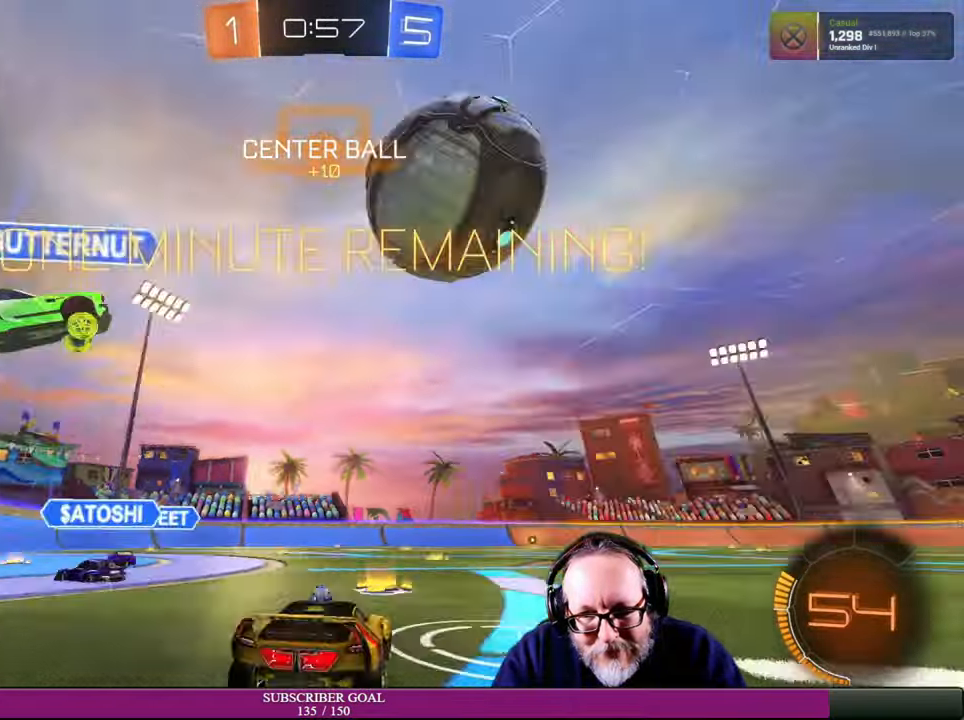
{"buttons": ["R2"], "left_stick": "right", "right_stick": "center", "events": [[183, "left_stick", "right"]]}
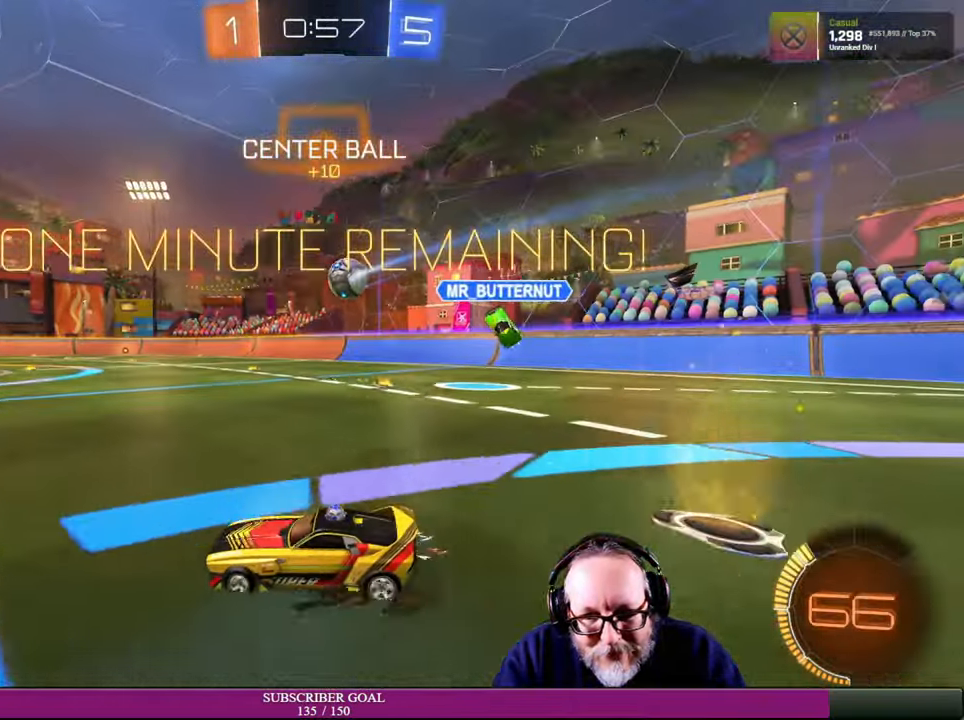
{"buttons": ["R2"], "left_stick": "left", "right_stick": "center", "events": [[300, "left_stick", "center"], [383, "left_stick", "left"]]}
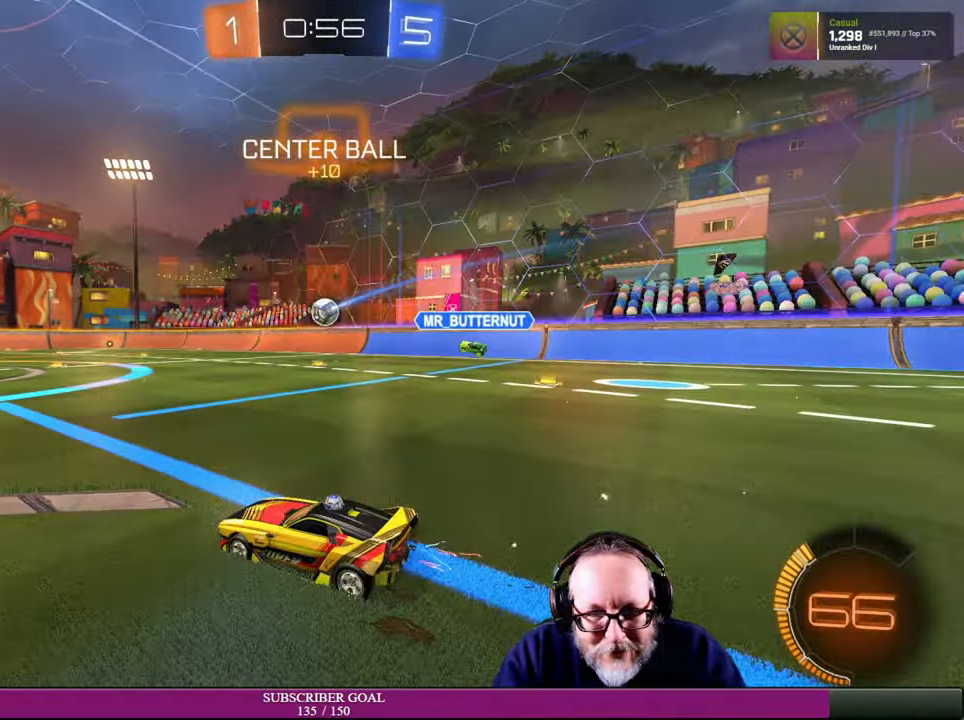
{"buttons": ["R2"], "left_stick": "center", "right_stick": "center", "events": [[50, "left_stick", "center"], [133, "left_stick", "right"], [250, "left_stick", "center"], [266, "R1", "down"], [450, "R1", "up"]]}
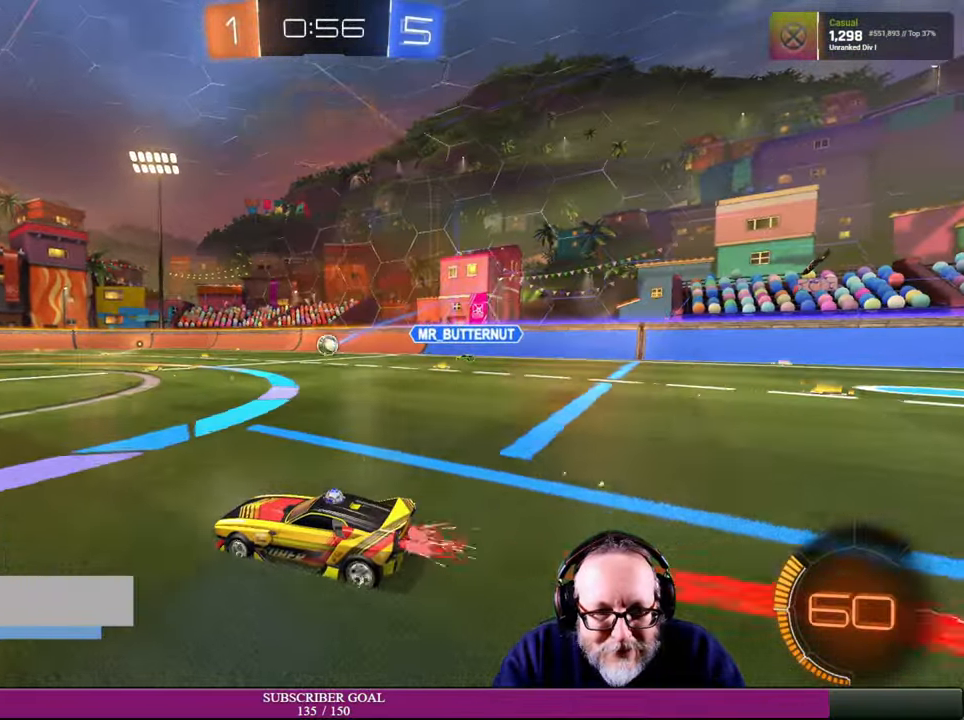
{"buttons": ["CROSS", "L1", "R1", "R2"], "left_stick": "up", "right_stick": "center", "events": [[116, "left_stick", "right"], [233, "CROSS", "down"], [283, "left_stick", "up"], [300, "L1", "down"], [300, "R1", "down"], [333, "CROSS", "up"], [350, "R1", "up"], [450, "CROSS", "down"], [450, "R1", "down"]]}
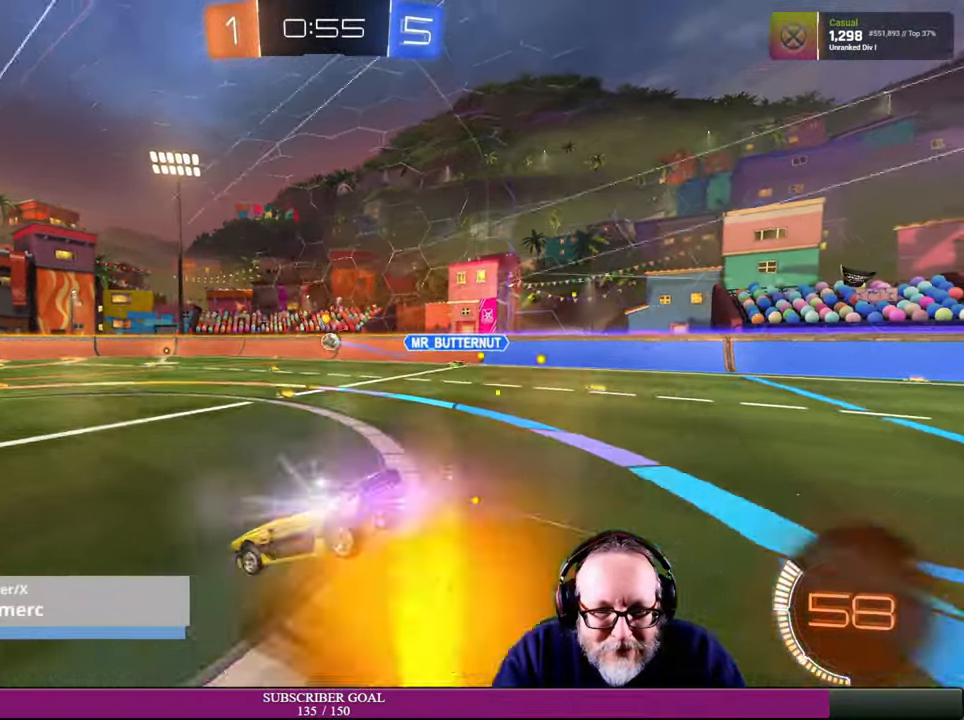
{"buttons": [], "left_stick": "center", "right_stick": "center", "events": [[50, "CROSS", "up"], [50, "L1", "up"], [66, "R1", "up"], [116, "left_stick", "center"], [200, "R2", "up"]]}
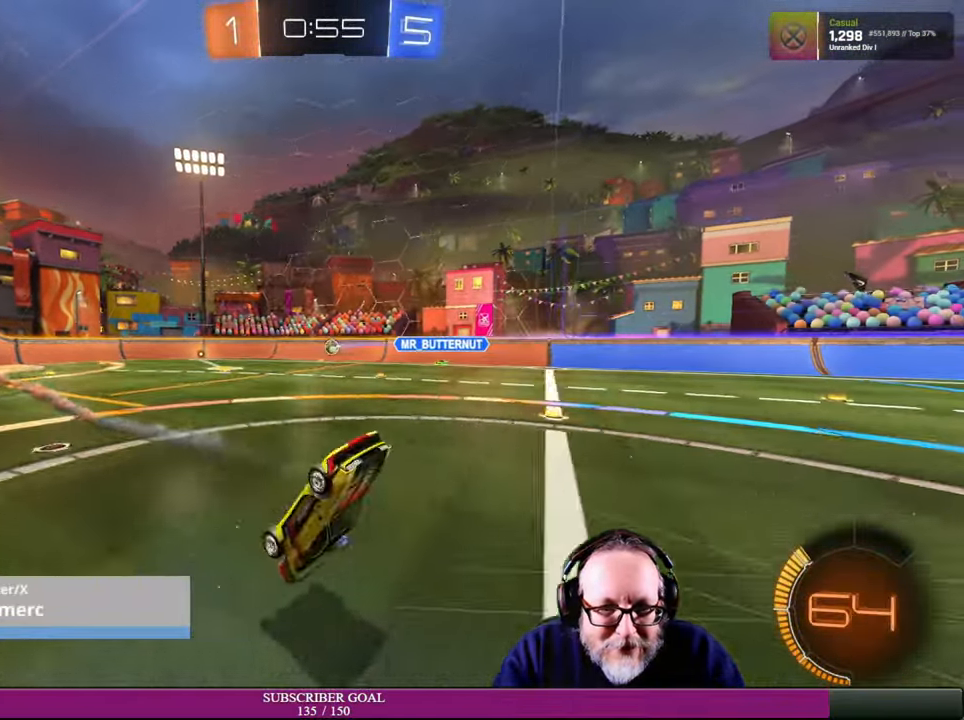
{"buttons": [], "left_stick": "center", "right_stick": "center", "events": []}
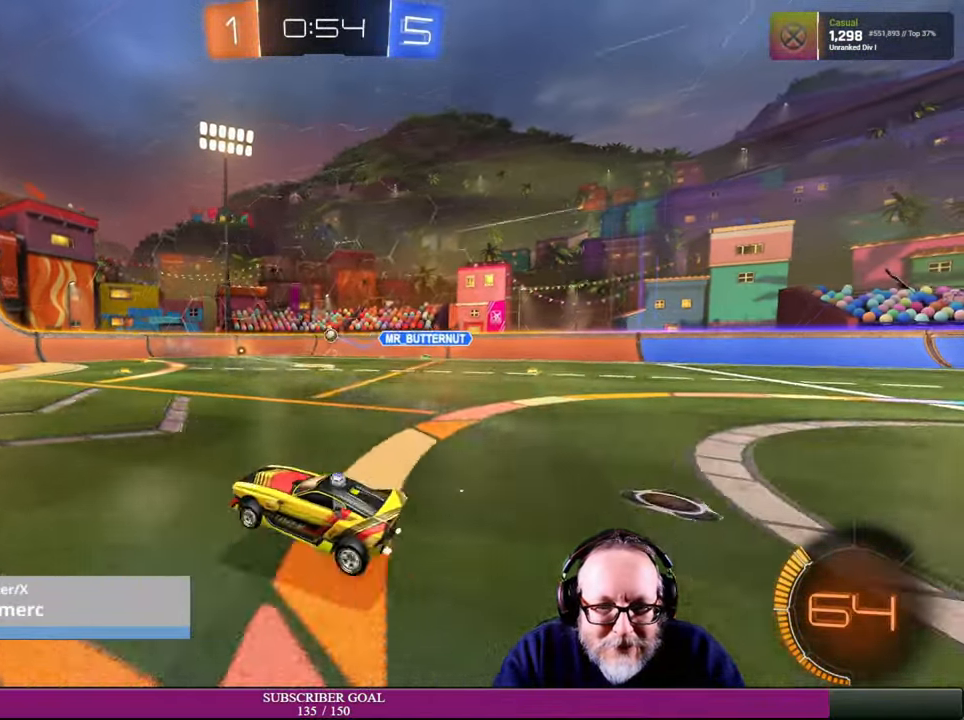
{"buttons": ["R2"], "left_stick": "center", "right_stick": "center", "events": [[100, "left_stick", "right"], [183, "R2", "down"], [483, "left_stick", "center"]]}